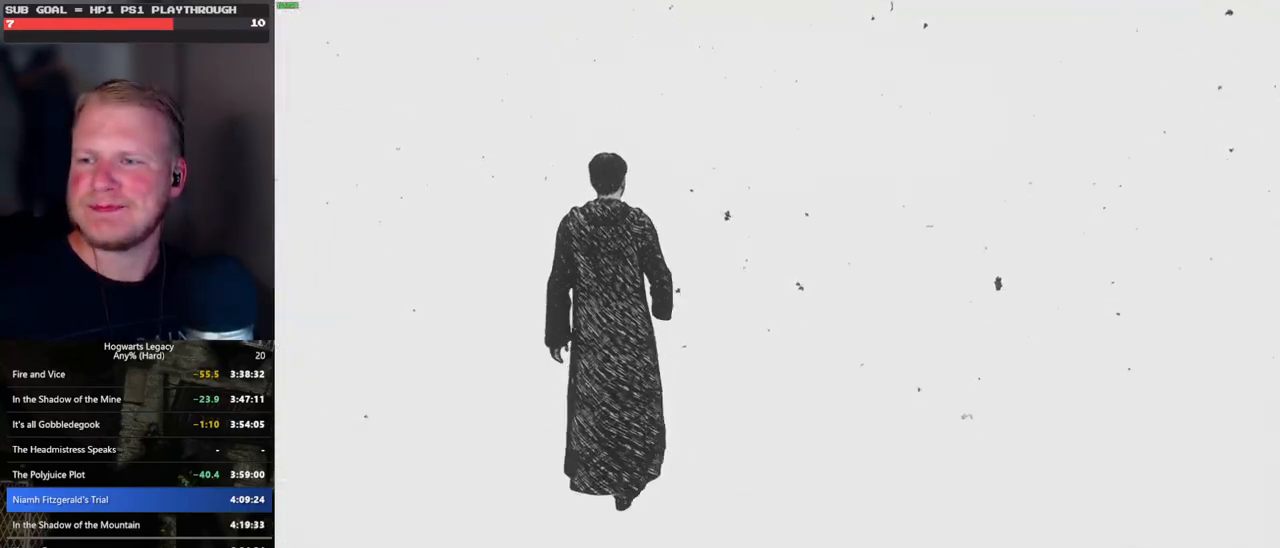
Gameplay with keyboard and mouse; each line is a JSON object with the keys and mouse buttons held at the frame after it. "events" lists presses ("down") and releases ("up") of ".", "/", "0", "1", "2", "3", "4", "5", "6", "7", "8", "9", "a", "alt_l", "alt_r", "b", "backslash", "backspace", "c", "caps_lock", "comma", "ctrl_l", "ctrl_r", "d", "e", "equals", "escape", "f", "f1", "f10", "f11", "f12", "f2", "f3", "f4", "f5", "f6", "f7", "f8", "f9", "g", "h", "i", "j", "k", "l", "lbracket", "m", "minus", "n", "o", "p", "q", "quote", "r", "rbracket", "return", "s", "semicolon", "shift_l", "shift_r", "space", "super", "t", "tab", "tilde", "u", "v", "w", "x", "y", "z", "mouse_left", "mouse_wheel", "mouse_right", "mouse_mb4" and "mouse_mb5" between this image and that frame as [ms after this image, input, new state], when the widget could be followed in between. "mouse_left", "mouse_wheel", "mouse_right", "mouse_mb4", "mouse_mb5" = the "left", "wheel", "right", "mb4", "mb5" buttons of the "mouse" list. No other keys are recorded. "wheel" means that the mouse wheel is clicked or scrolled. Mouse movement is not recorded.
{"keys": ["w"], "mouse": [], "events": []}
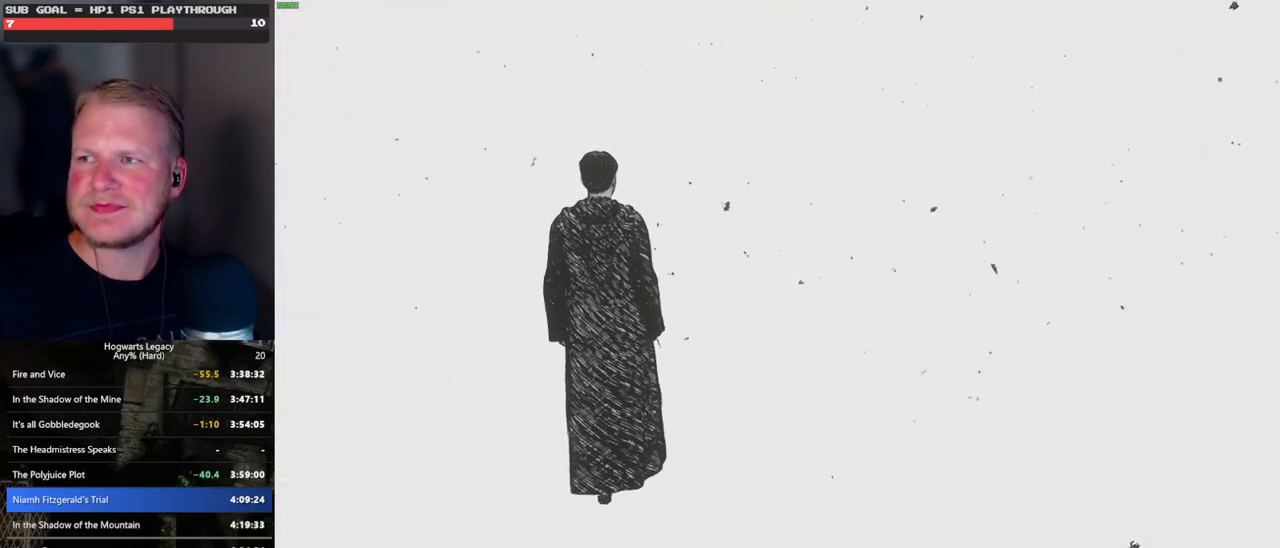
{"keys": ["w"], "mouse": [], "events": []}
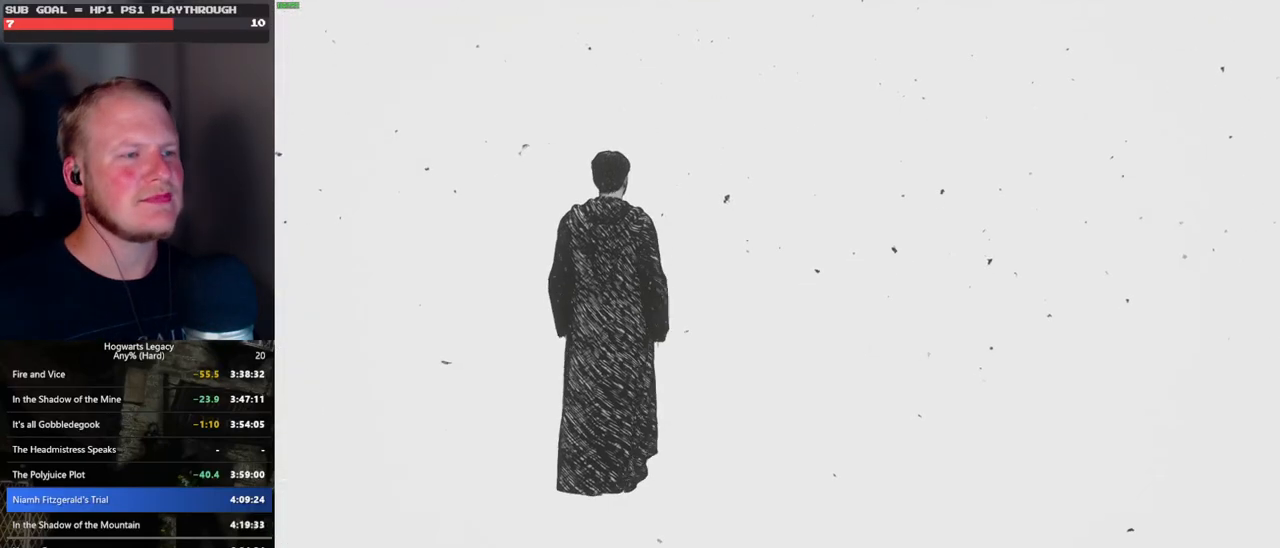
{"keys": ["w"], "mouse": [], "events": []}
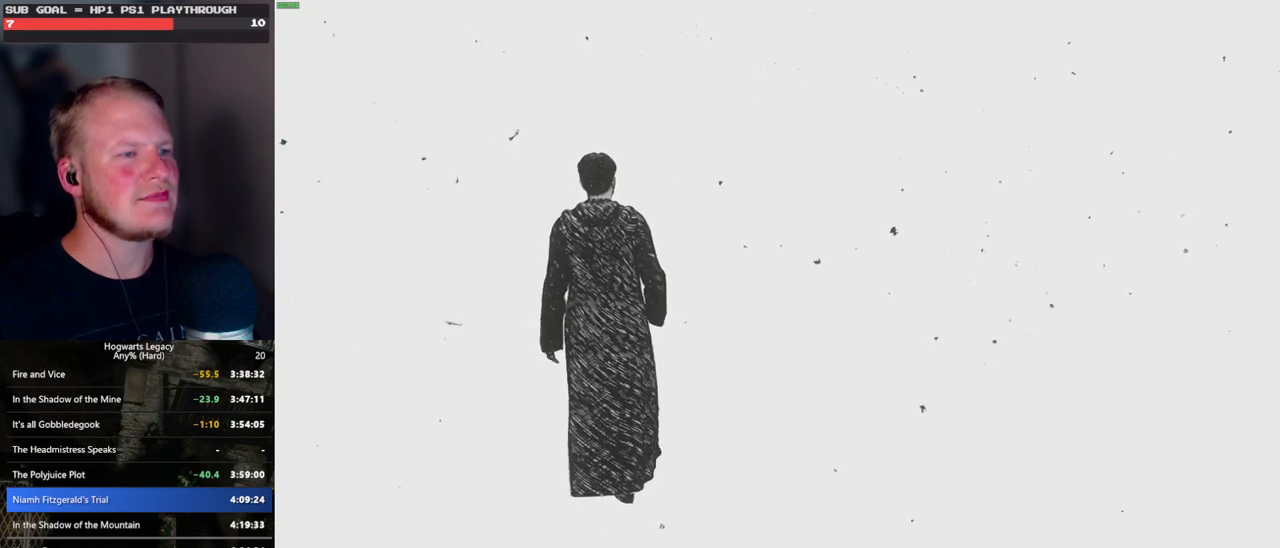
{"keys": ["w"], "mouse": [], "events": []}
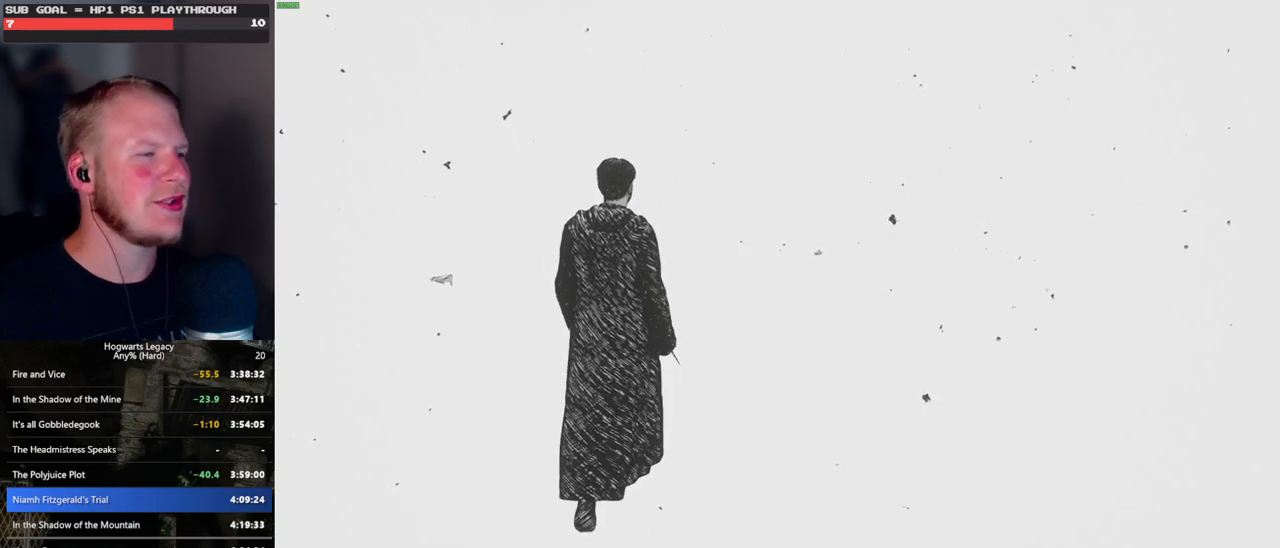
{"keys": ["w"], "mouse": [], "events": []}
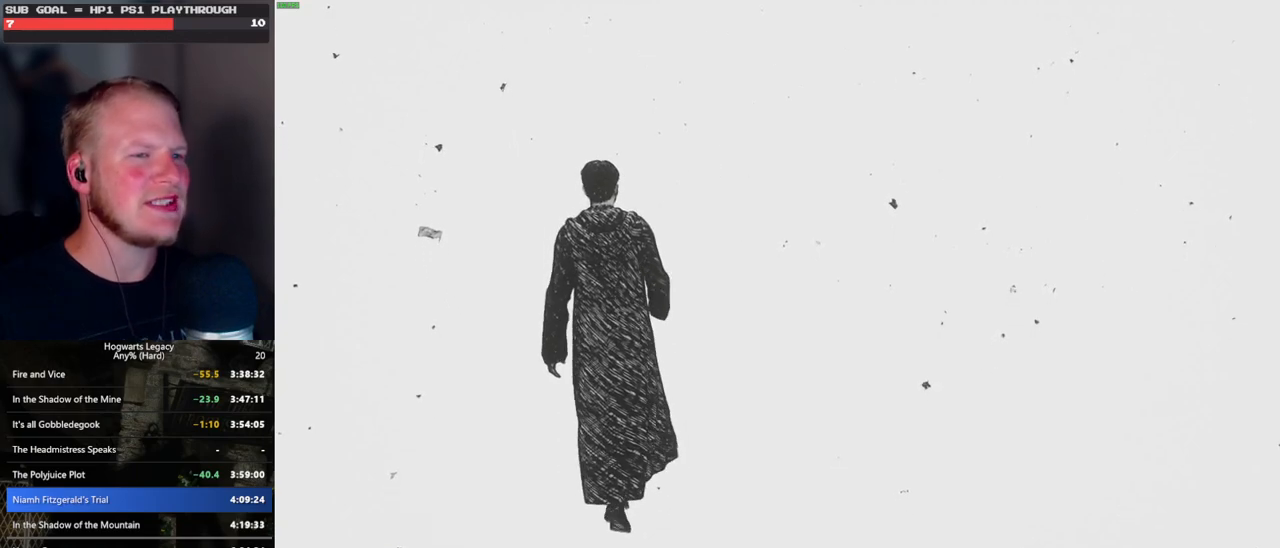
{"keys": ["w"], "mouse": [], "events": []}
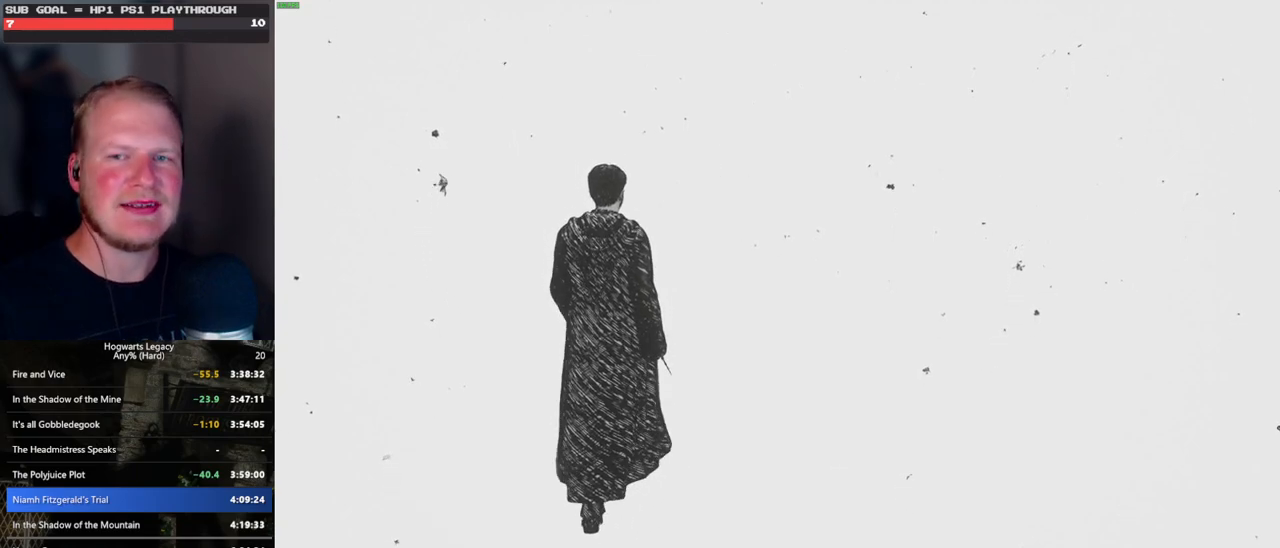
{"keys": ["w"], "mouse": [], "events": []}
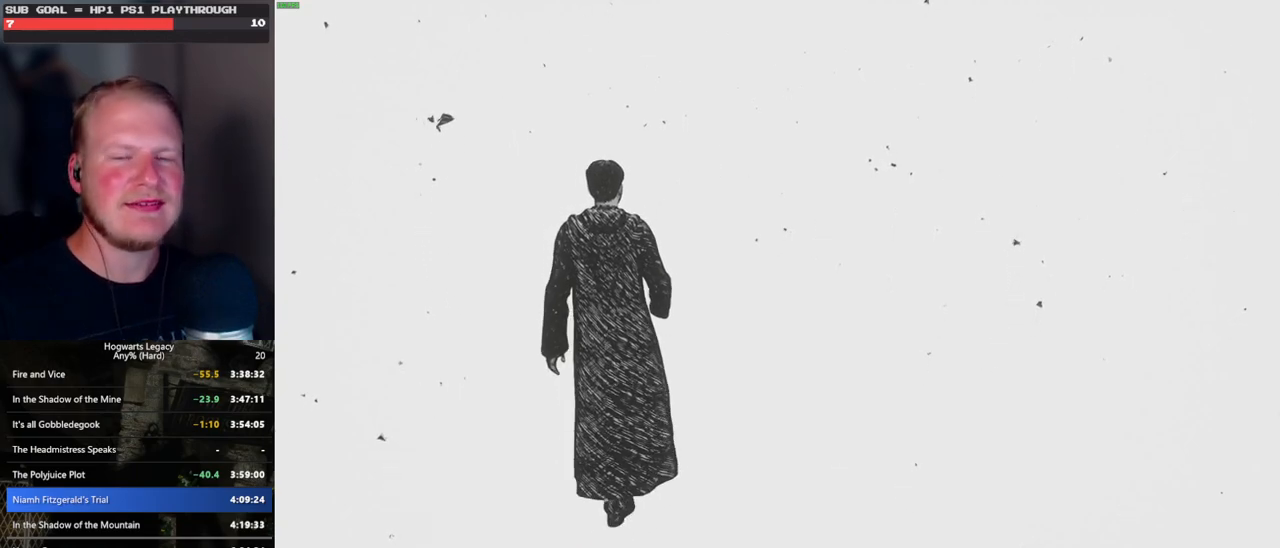
{"keys": ["w"], "mouse": [], "events": []}
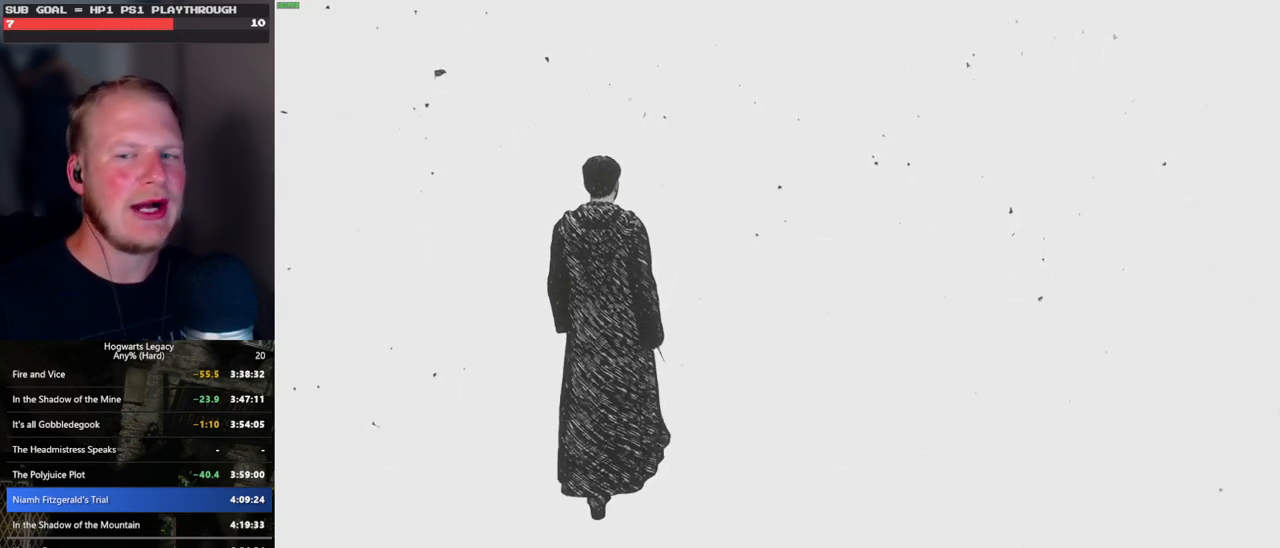
{"keys": ["w"], "mouse": [], "events": []}
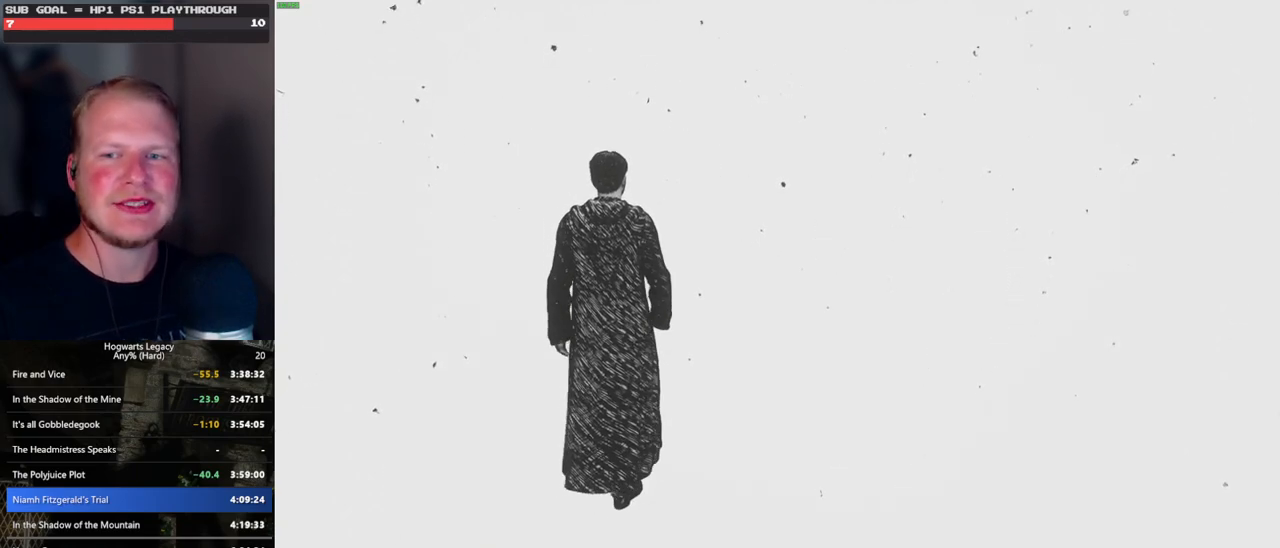
{"keys": ["w"], "mouse": [], "events": []}
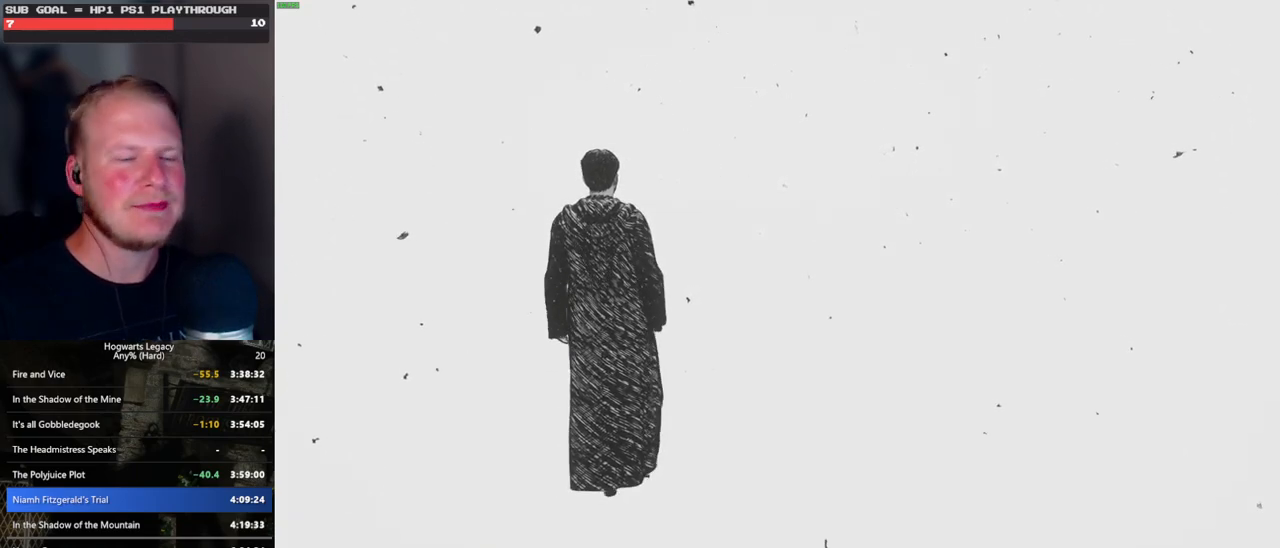
{"keys": ["w"], "mouse": [], "events": []}
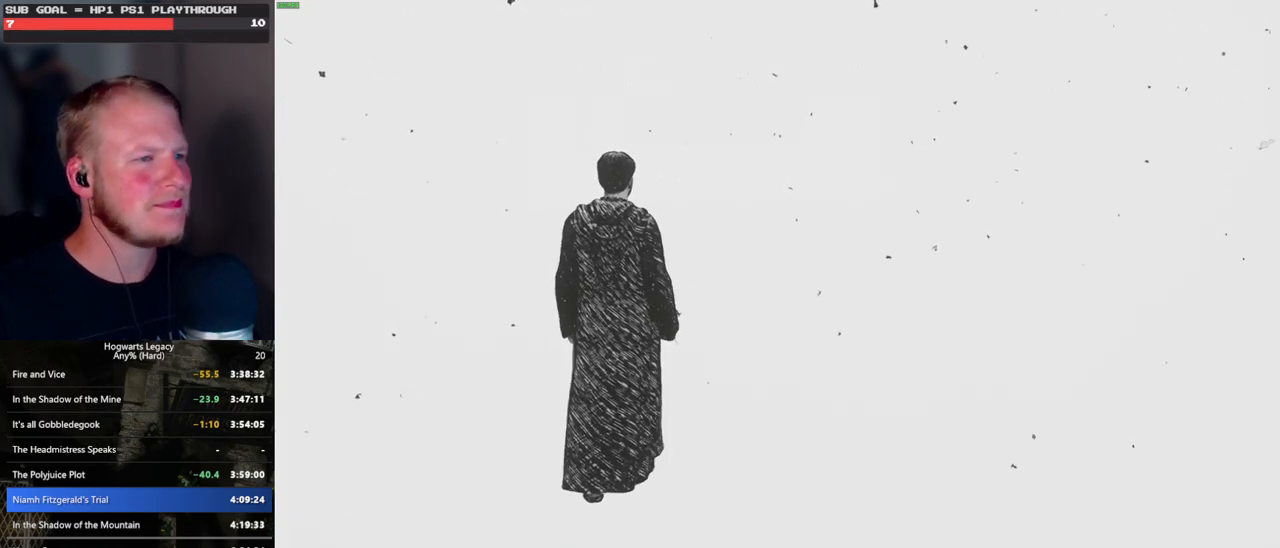
{"keys": ["w"], "mouse": [], "events": []}
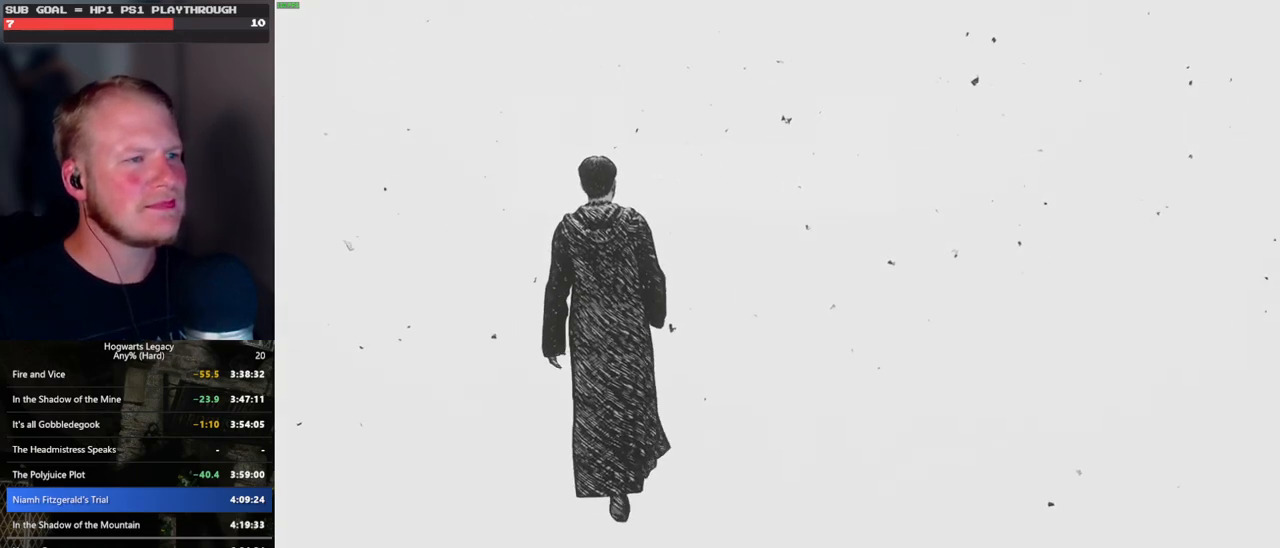
{"keys": ["w"], "mouse": [], "events": []}
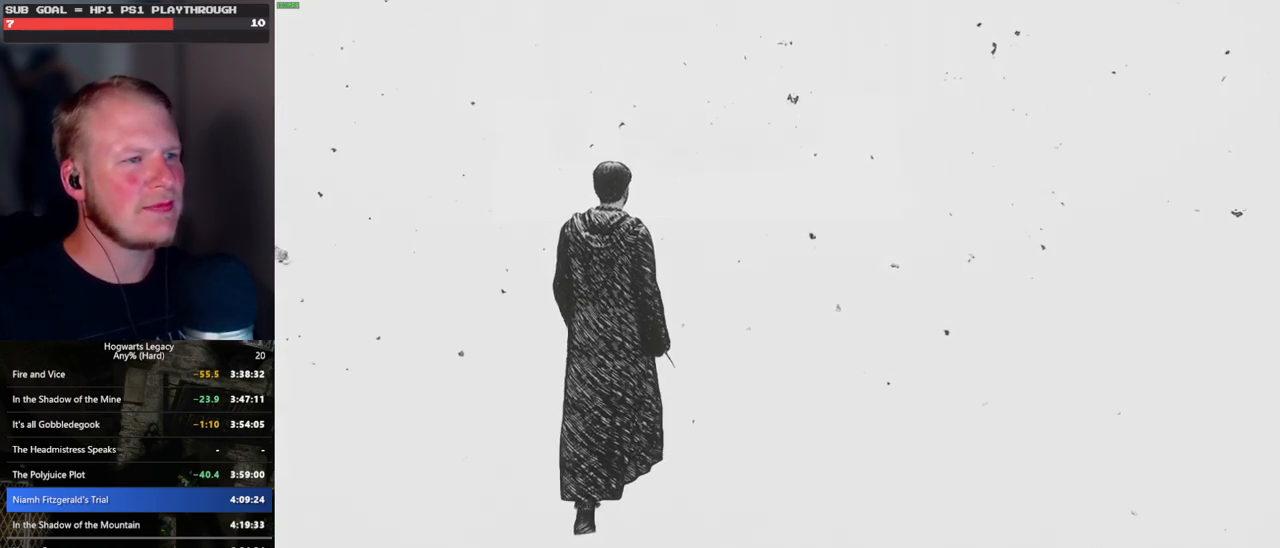
{"keys": ["w"], "mouse": [], "events": []}
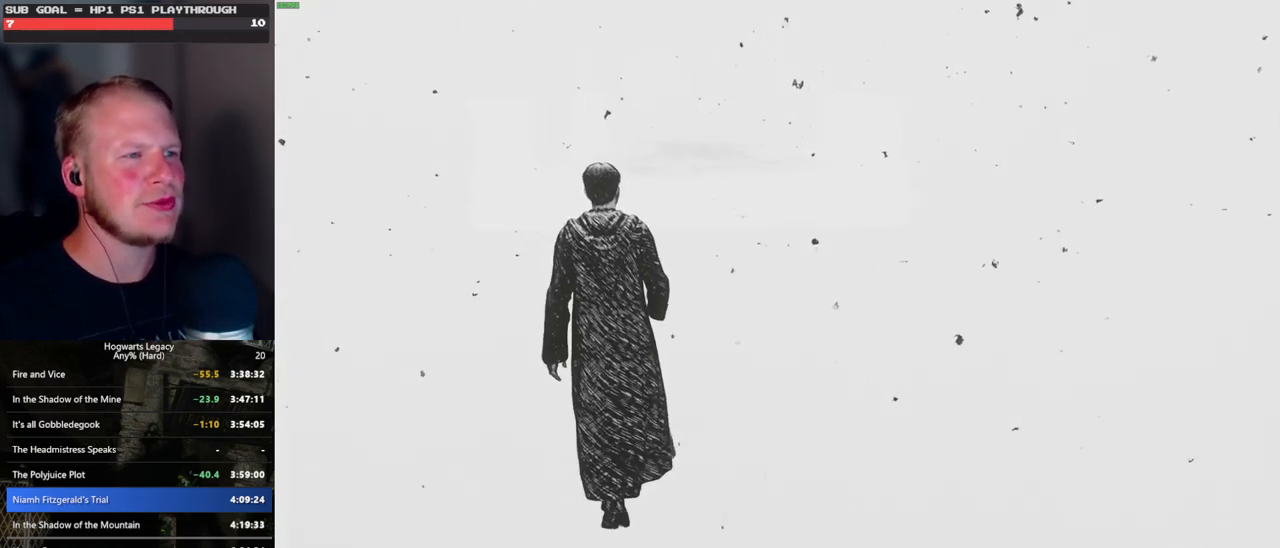
{"keys": ["w"], "mouse": [], "events": []}
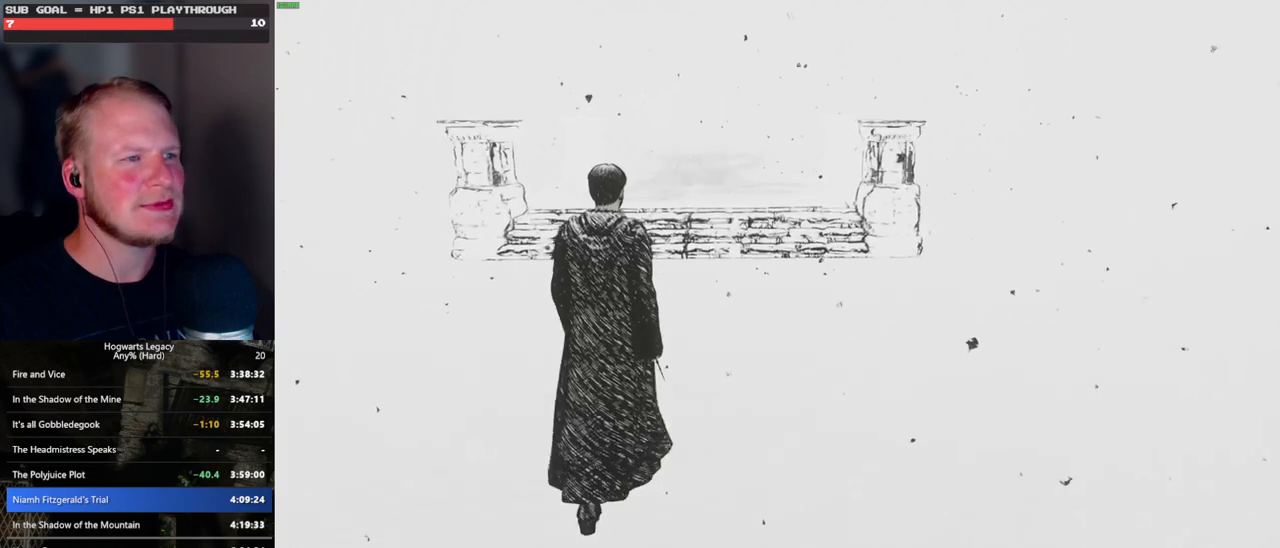
{"keys": ["w"], "mouse": [], "events": []}
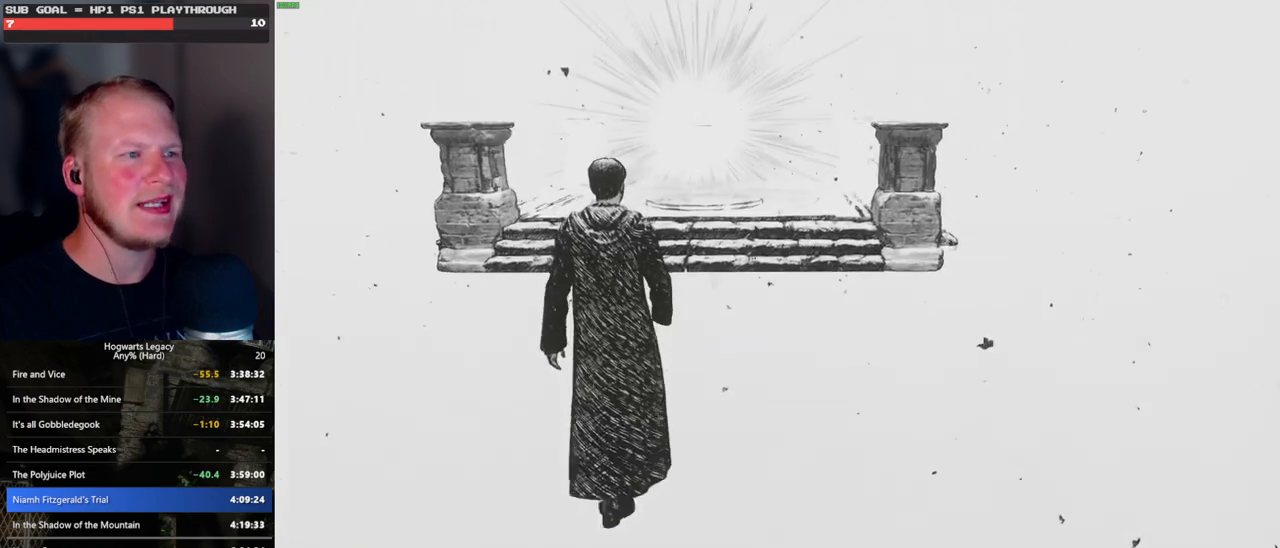
{"keys": ["w"], "mouse": [], "events": []}
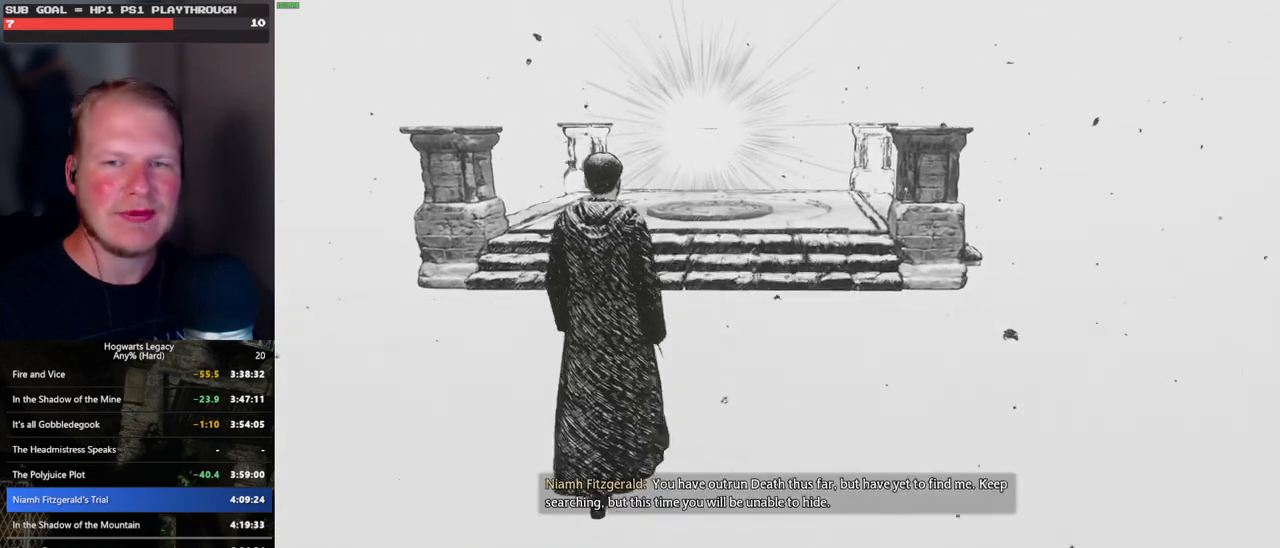
{"keys": ["w"], "mouse": [], "events": []}
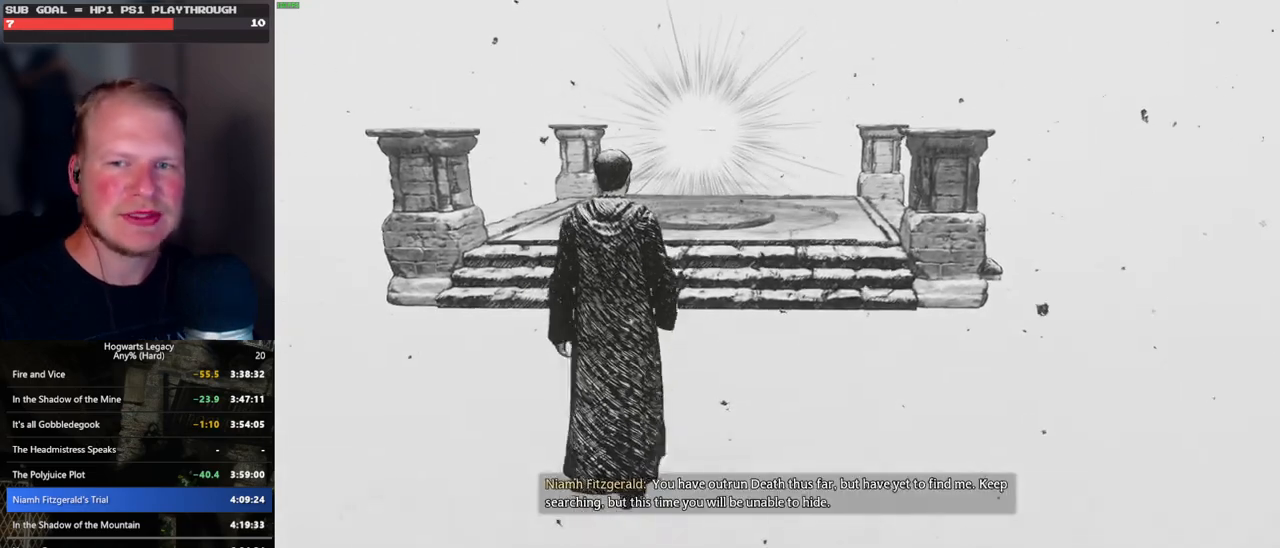
{"keys": ["w"], "mouse": [], "events": []}
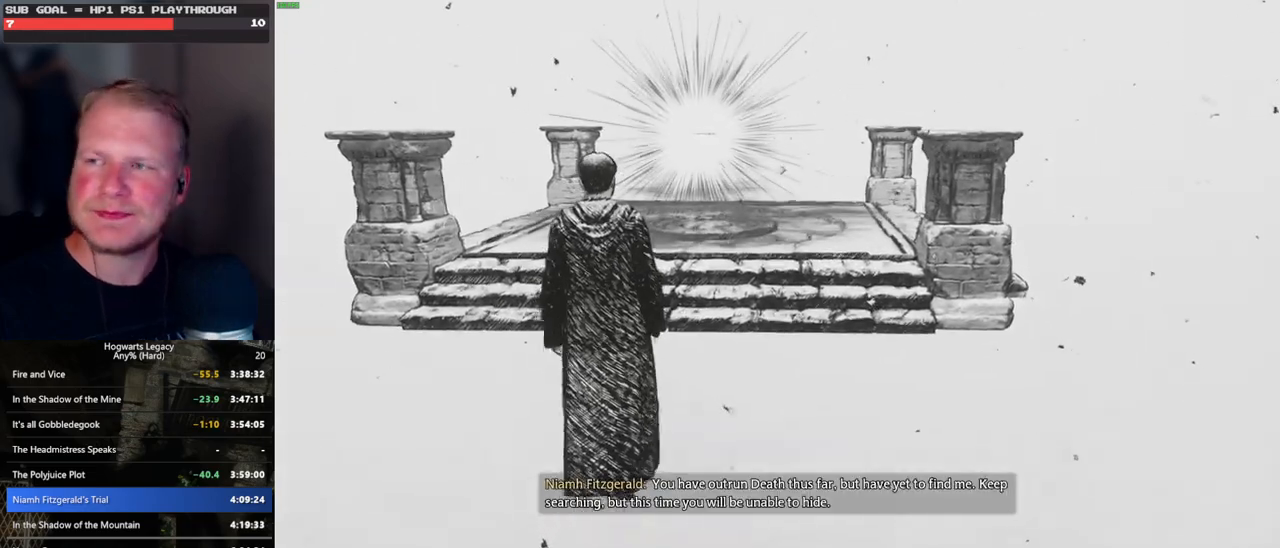
{"keys": ["w"], "mouse": [], "events": []}
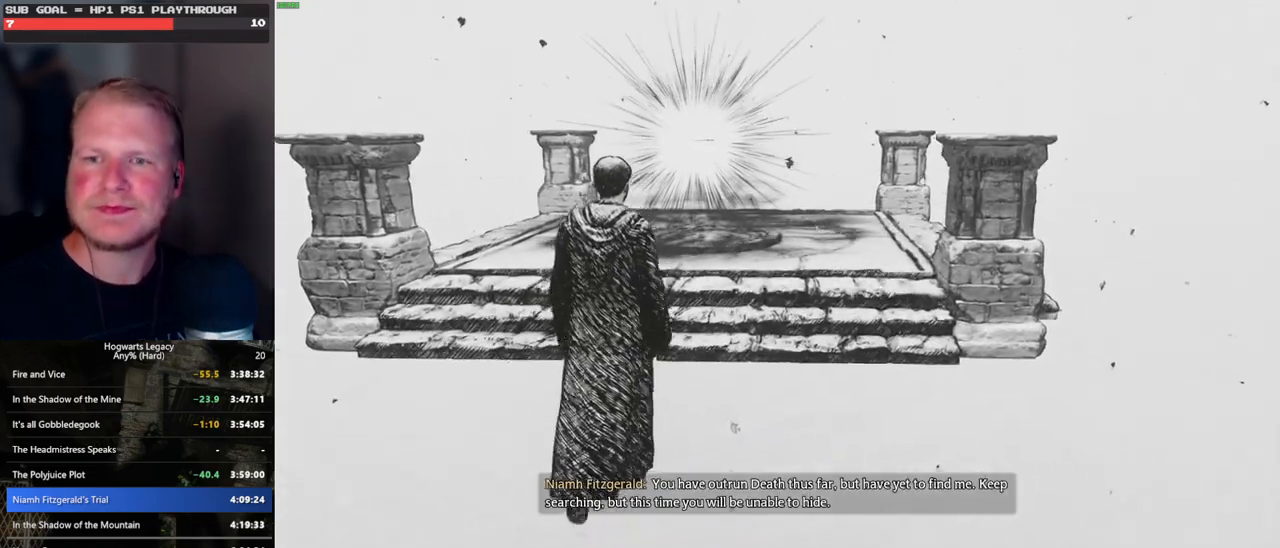
{"keys": ["w"], "mouse": [], "events": []}
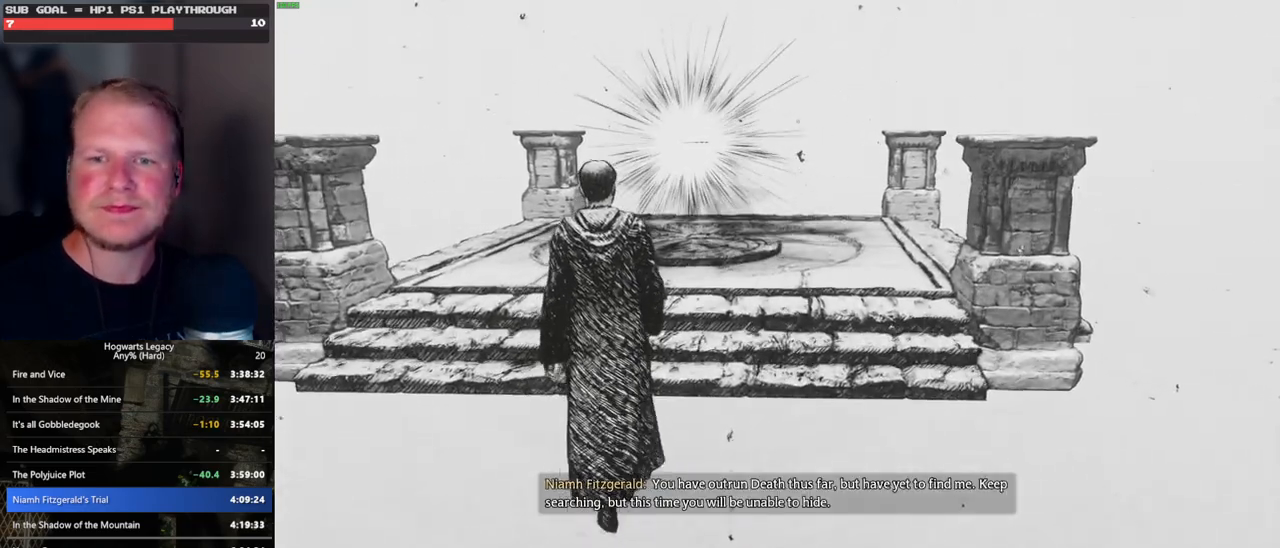
{"keys": ["w"], "mouse": [], "events": []}
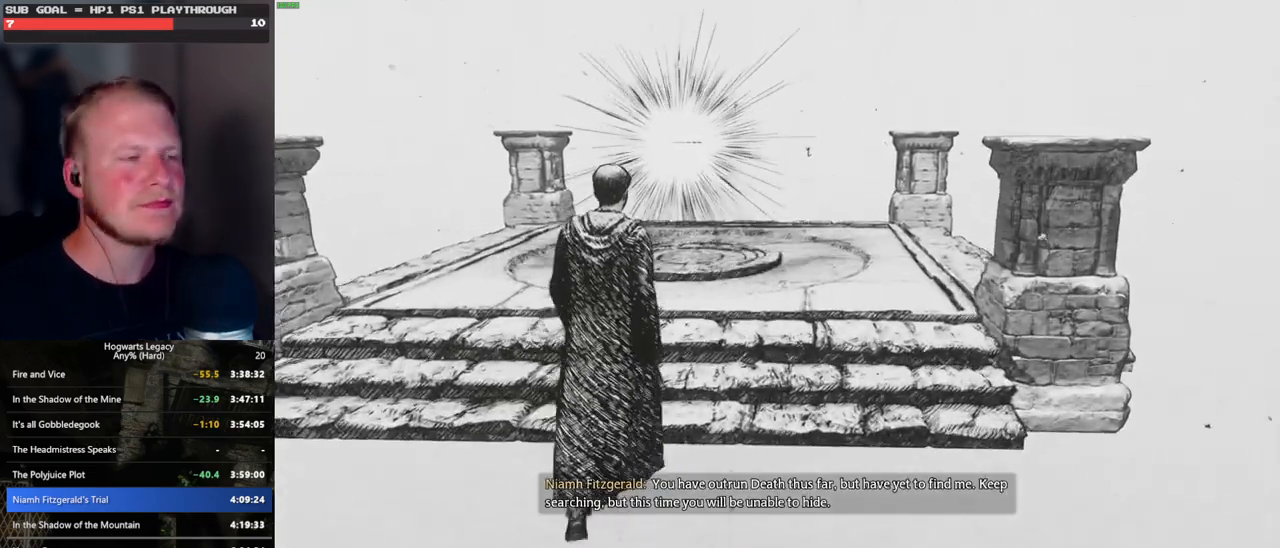
{"keys": ["w"], "mouse": [], "events": []}
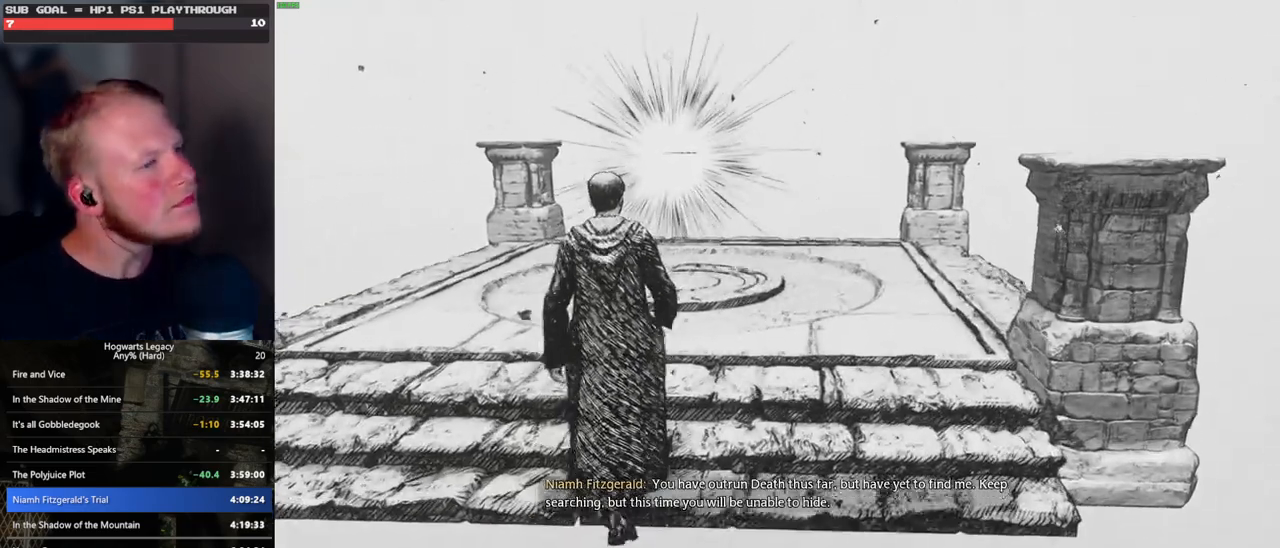
{"keys": ["w"], "mouse": [], "events": []}
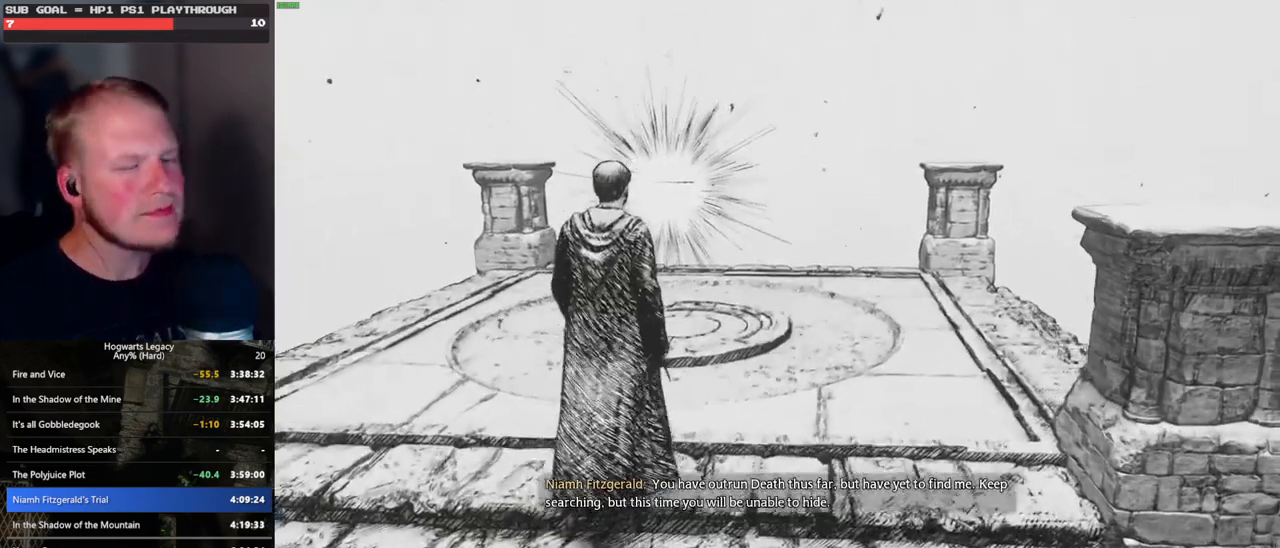
{"keys": ["w"], "mouse": [], "events": []}
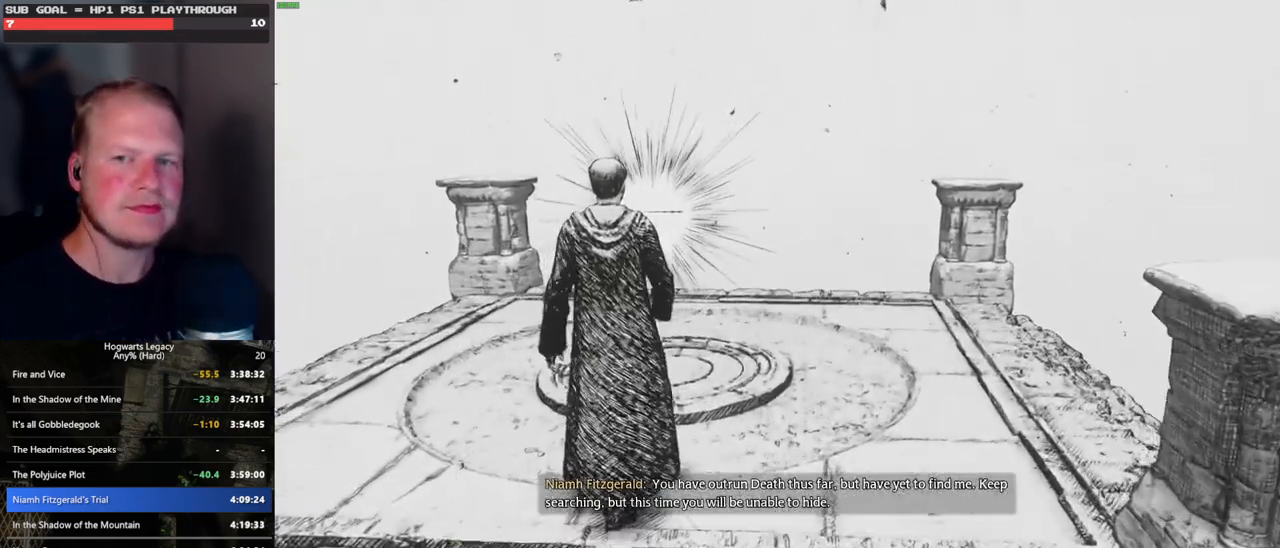
{"keys": ["w"], "mouse": [], "events": []}
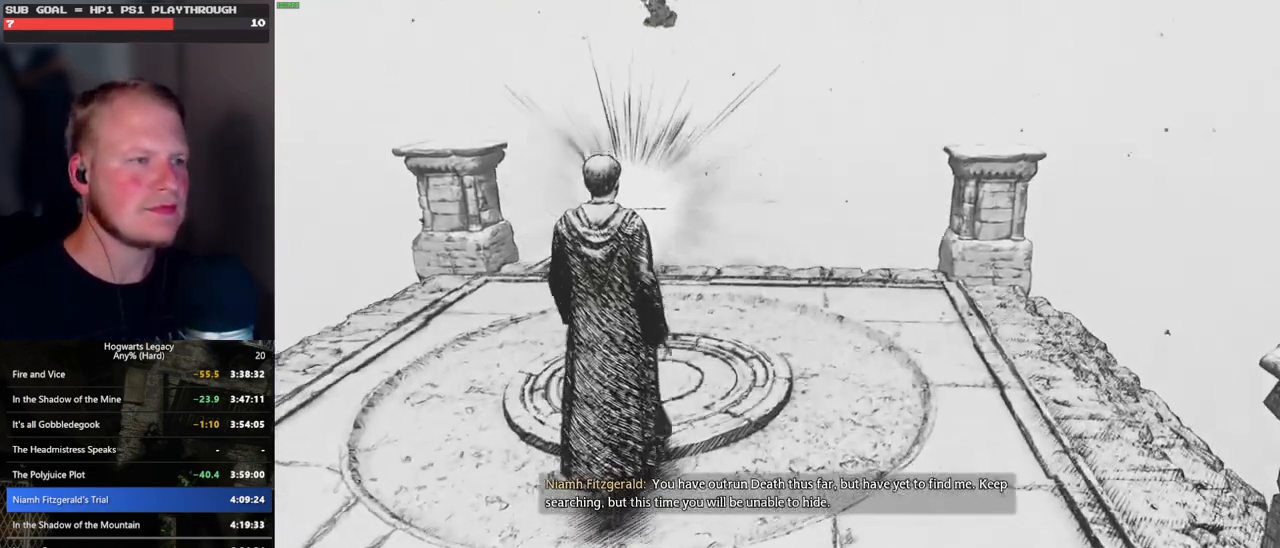
{"keys": ["w"], "mouse": [], "events": []}
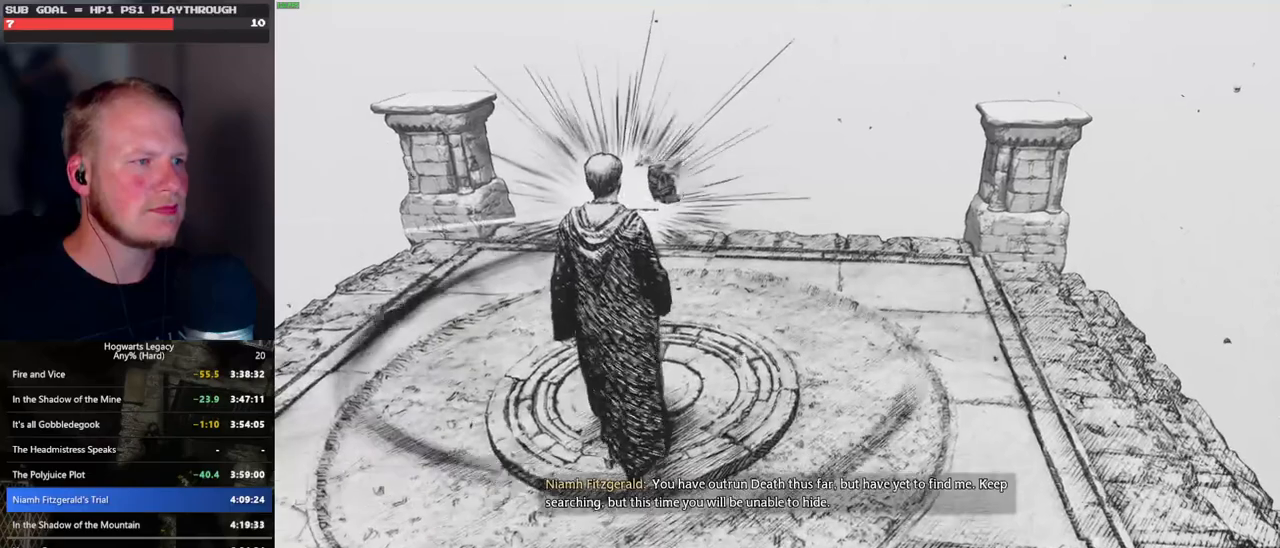
{"keys": ["w"], "mouse": [], "events": []}
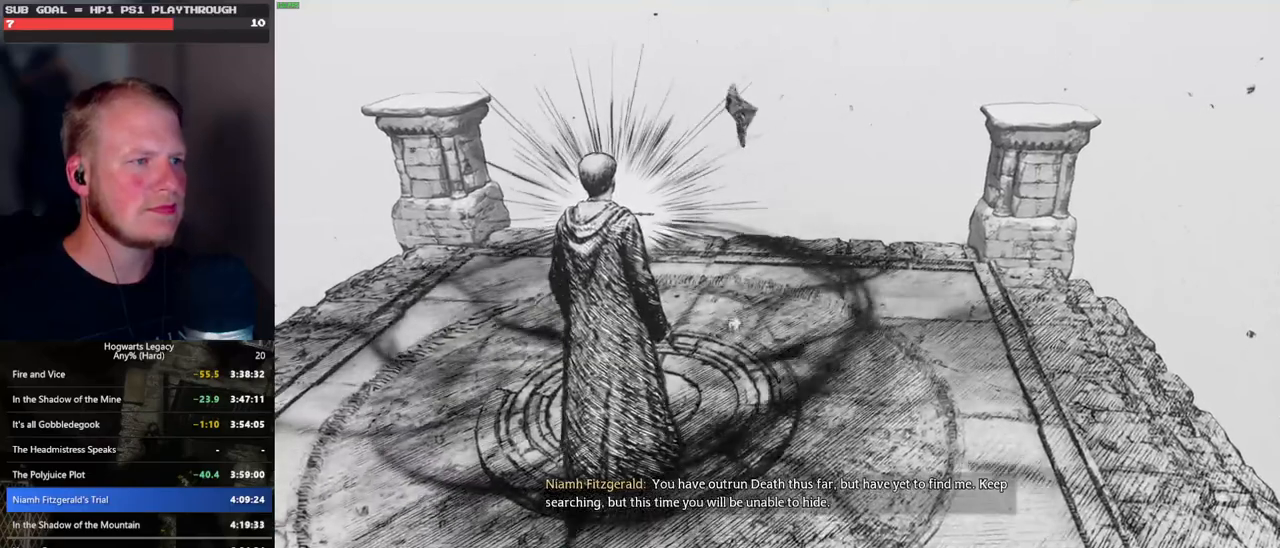
{"keys": [], "mouse": [], "events": [[50, "w", "up"]]}